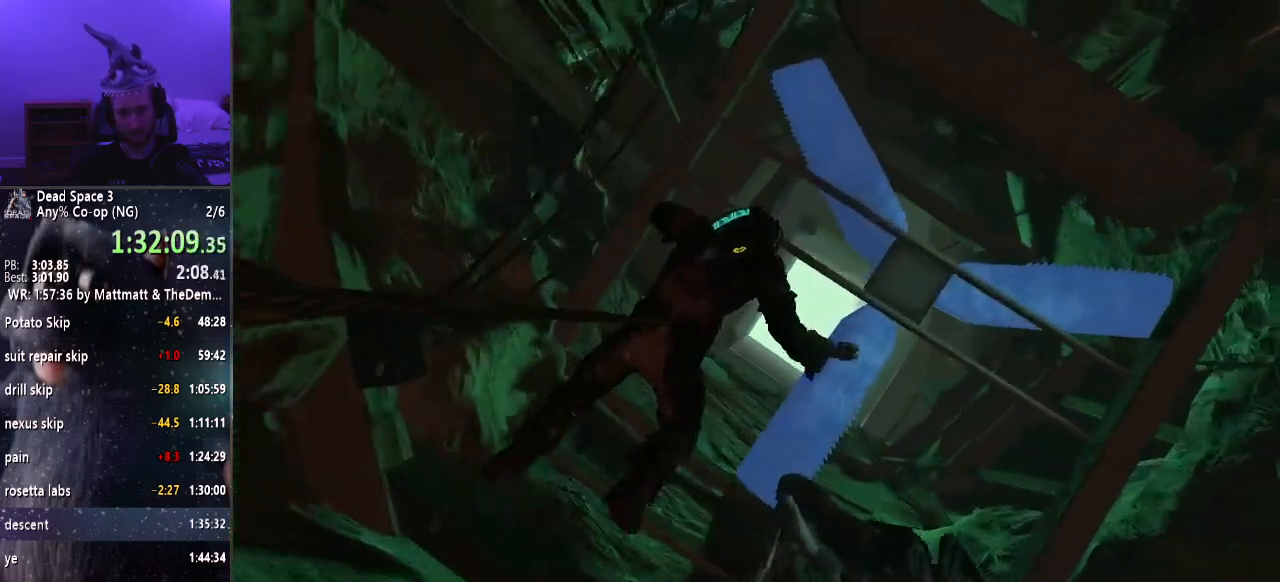
Gameplay with keyboard and mouse; each line is a JSON object with the keys and mouse buttons held at the frame after it. "events" lists presses ("down") and releases ("up") of "a", "alt", "c", "ctrl", "d", "e", "f", "q", "r", "s", "shift", "space", "tab", "v", "w", "x", "z", "mouse_left", "mouse_middle", "mouse_right", "mouse_wheel_up" and "mouse_wheel_down" between this image and that frame as [ms after this image, input, new state], when the widget could be followed in between. "mouse_left", "mouse_middle", "mouse_right", "mouse_wheel_up", "mouse_wheel_down" = the "left", "middle", "right", "wheel_up", "wheel_down" buttons of the "mouse" list. No other keys are recorded. Mouse movement is not recorded.
{"keys": ["shift", "w"], "mouse": [], "events": []}
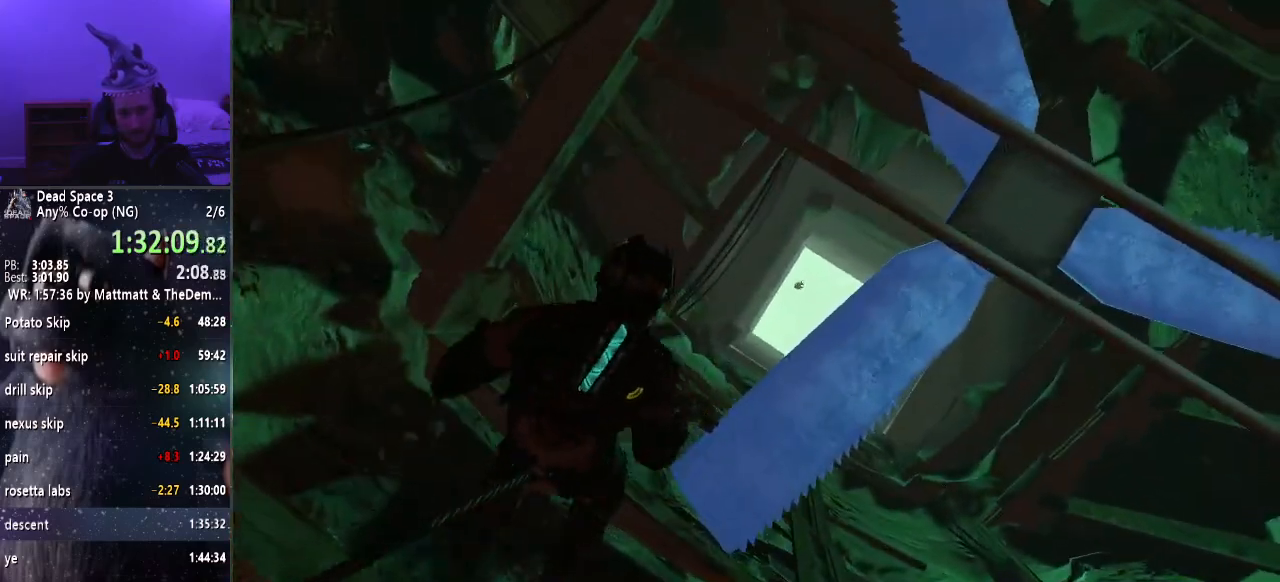
{"keys": ["shift", "w"], "mouse": [], "events": []}
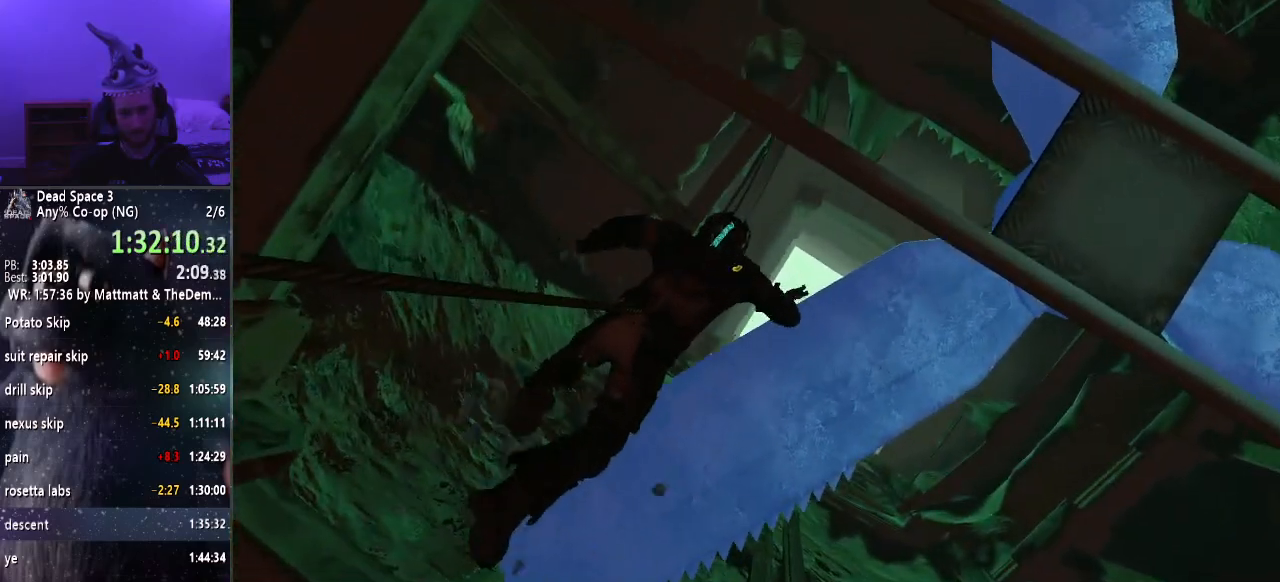
{"keys": ["shift", "w"], "mouse": [], "events": []}
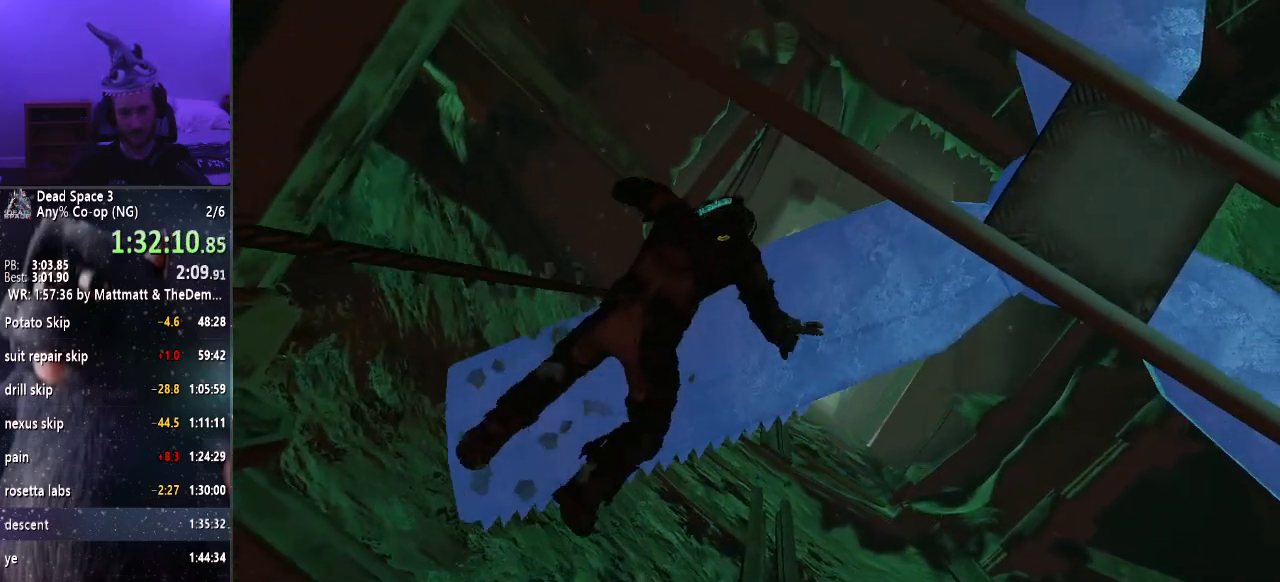
{"keys": ["shift", "w"], "mouse": [], "events": []}
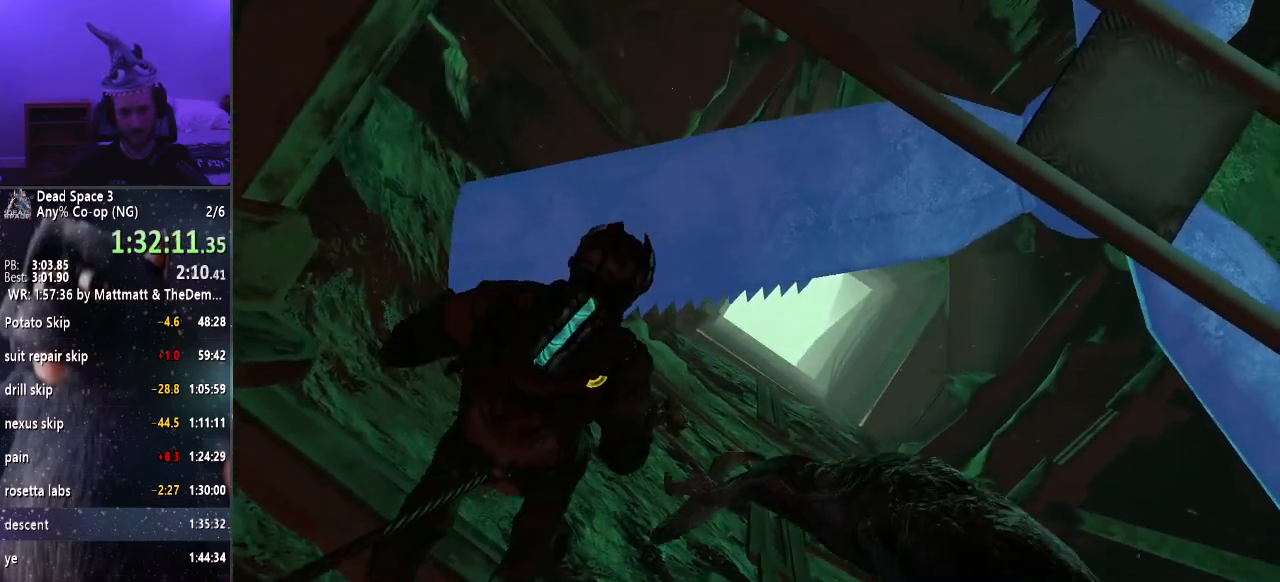
{"keys": ["shift", "w"], "mouse": [], "events": []}
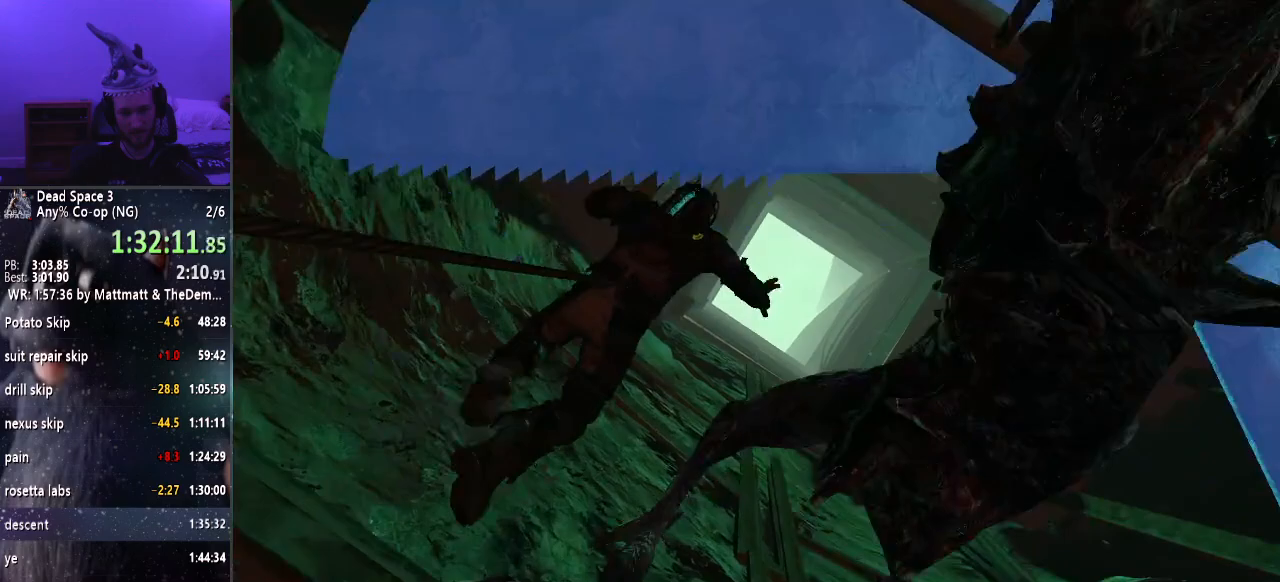
{"keys": ["shift", "w"], "mouse": [], "events": []}
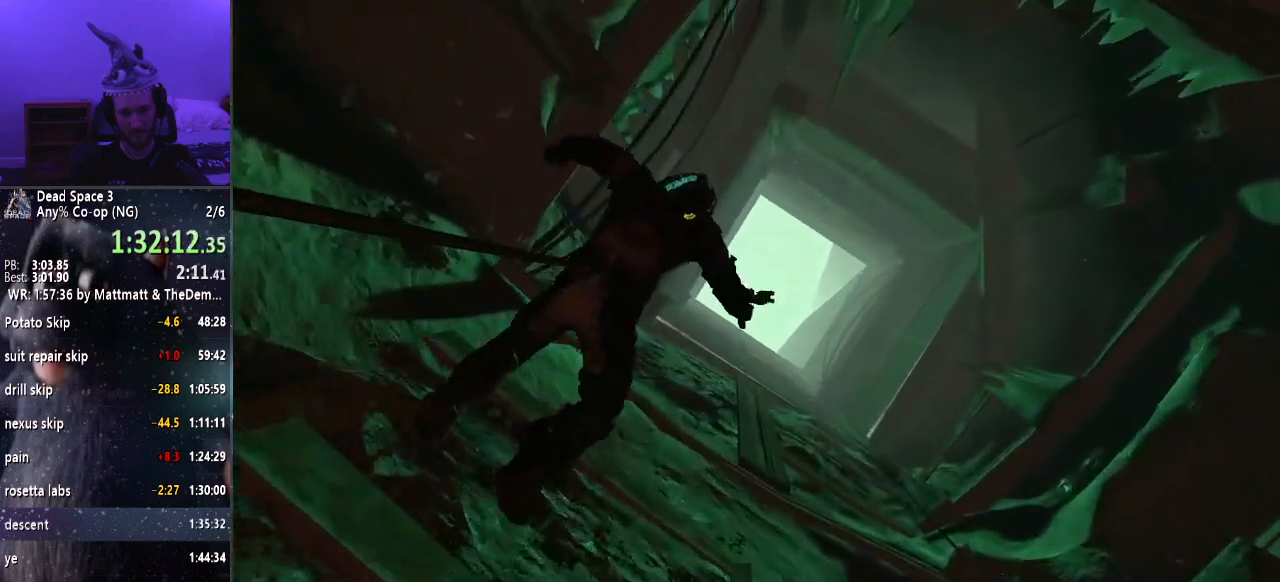
{"keys": ["shift", "w"], "mouse": [], "events": []}
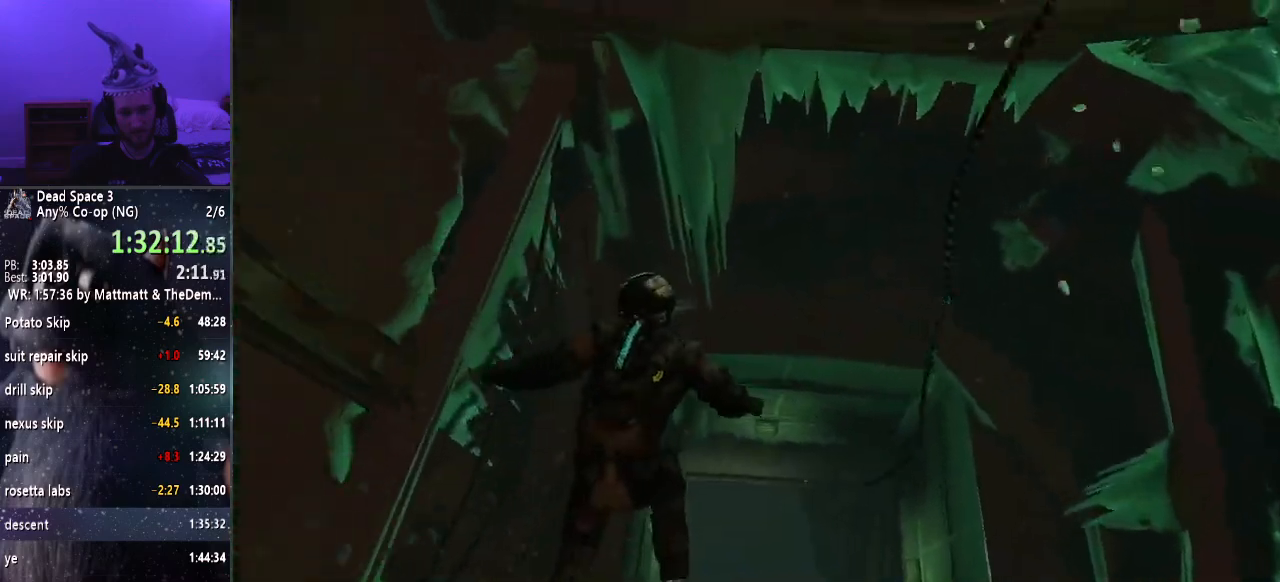
{"keys": [], "mouse": [], "events": [[400, "w", "up"], [450, "shift", "up"]]}
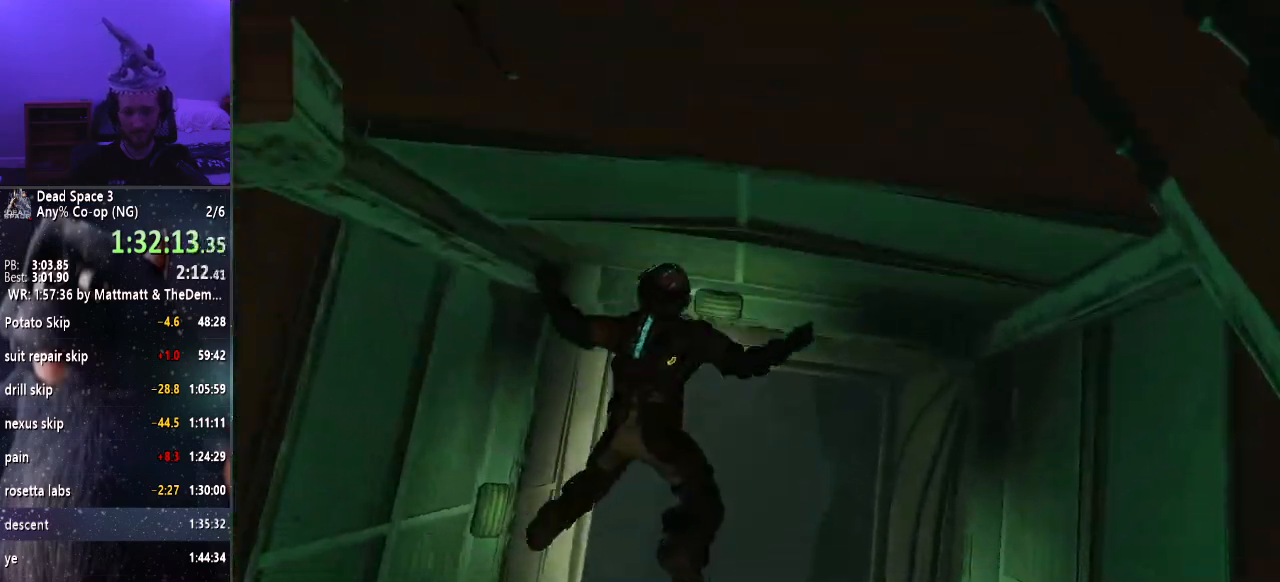
{"keys": [], "mouse": [], "events": []}
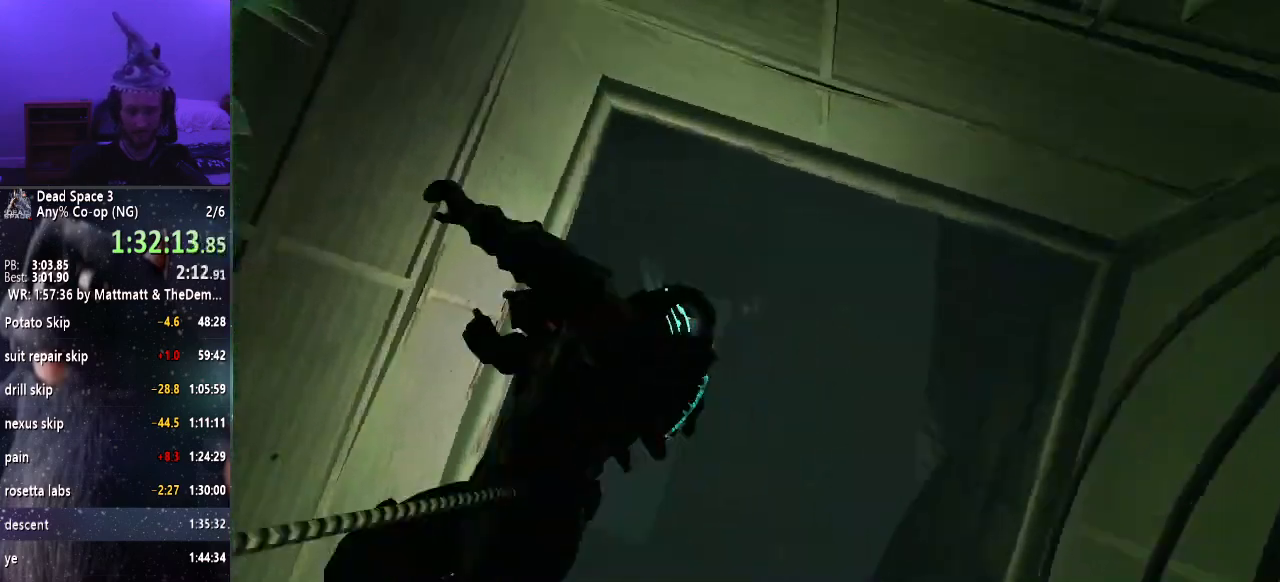
{"keys": [], "mouse": [], "events": []}
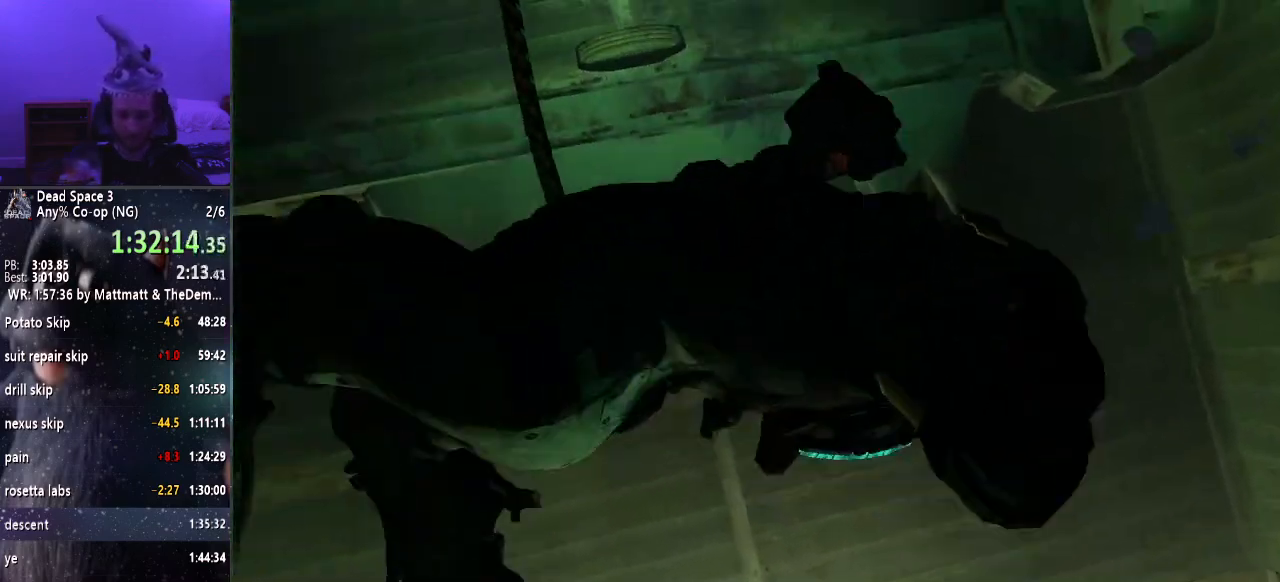
{"keys": [], "mouse": [], "events": []}
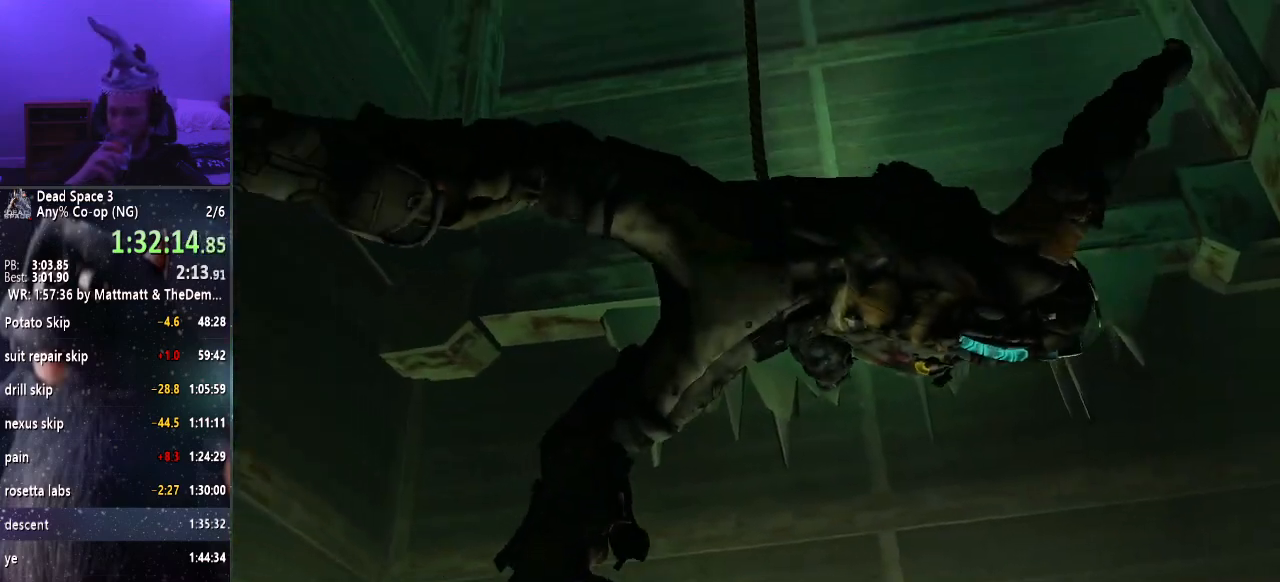
{"keys": [], "mouse": [], "events": []}
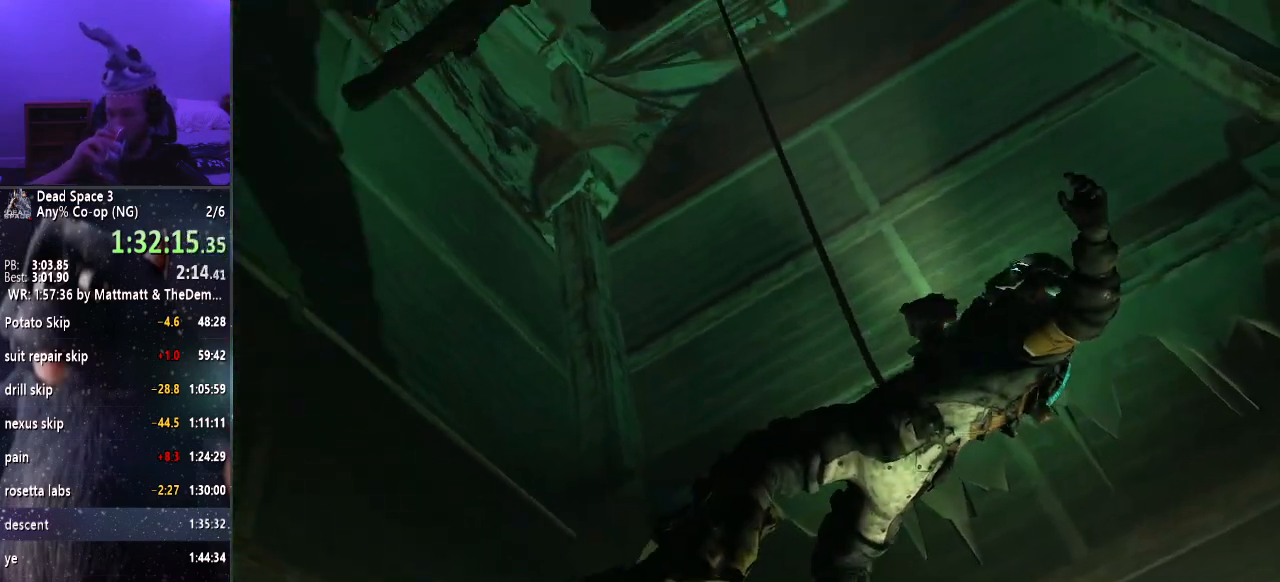
{"keys": [], "mouse": [], "events": []}
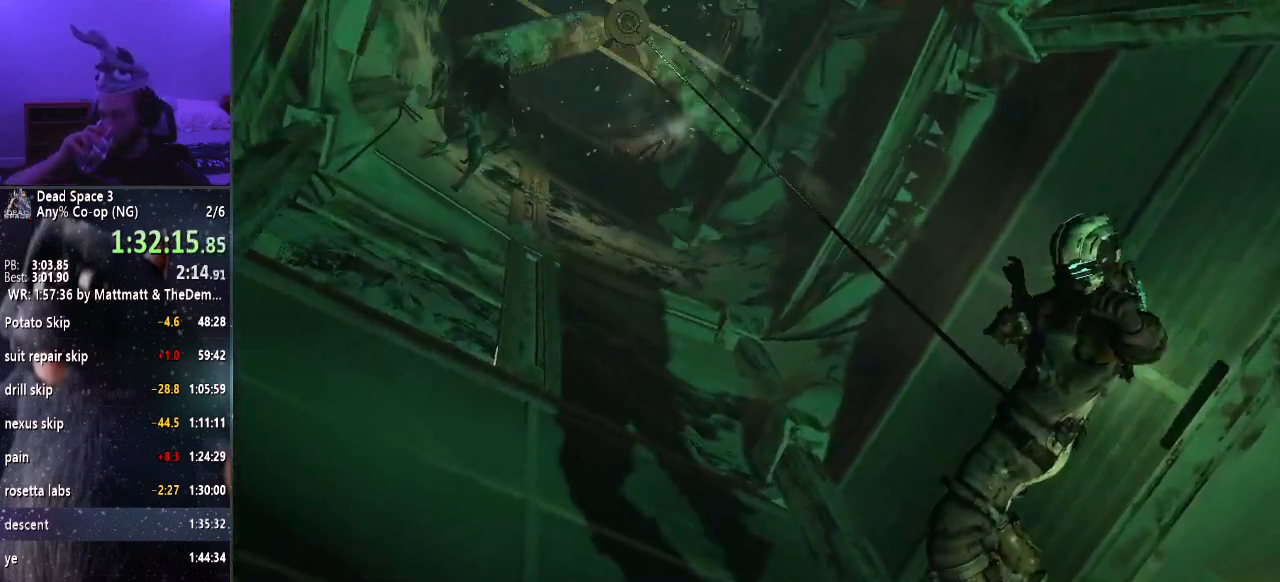
{"keys": [], "mouse": [], "events": []}
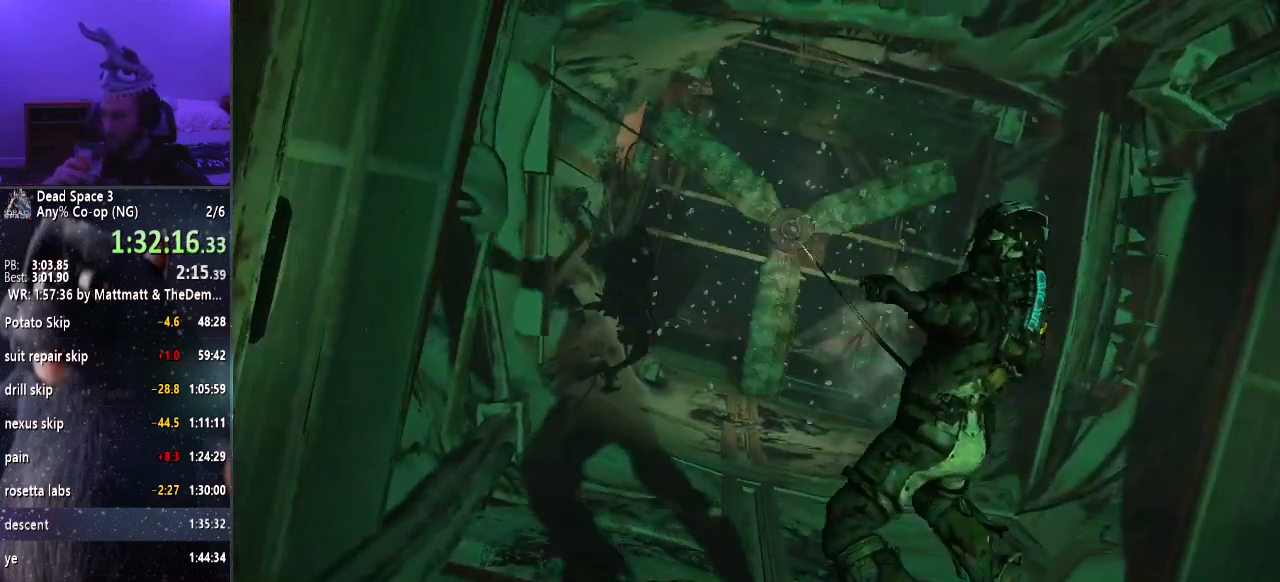
{"keys": [], "mouse": [], "events": []}
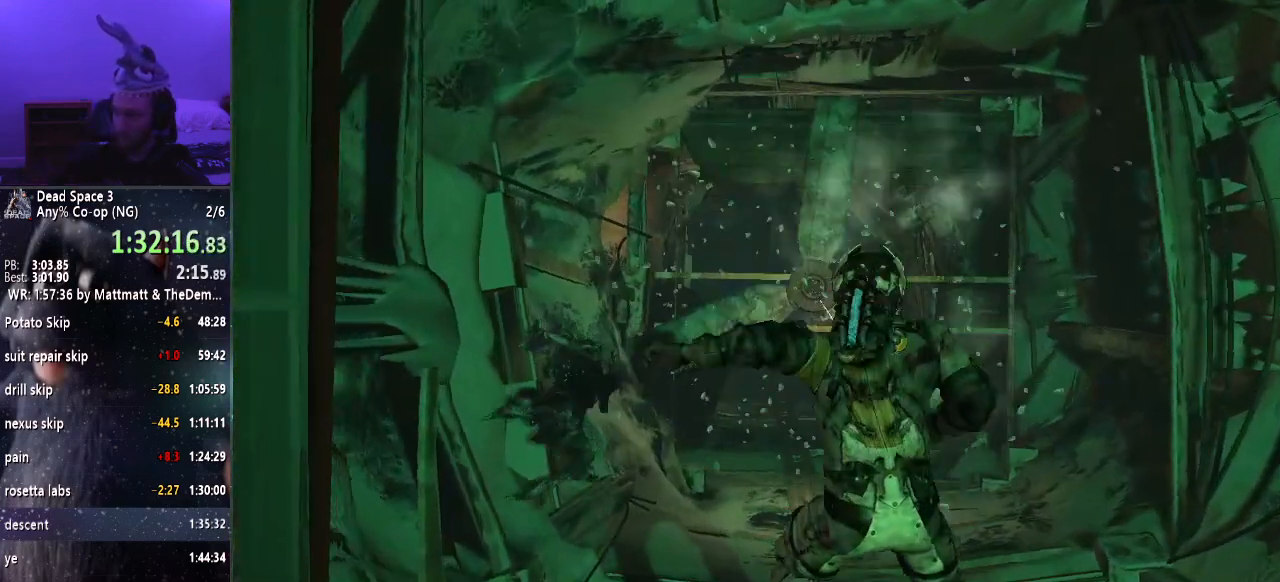
{"keys": [], "mouse": [], "events": []}
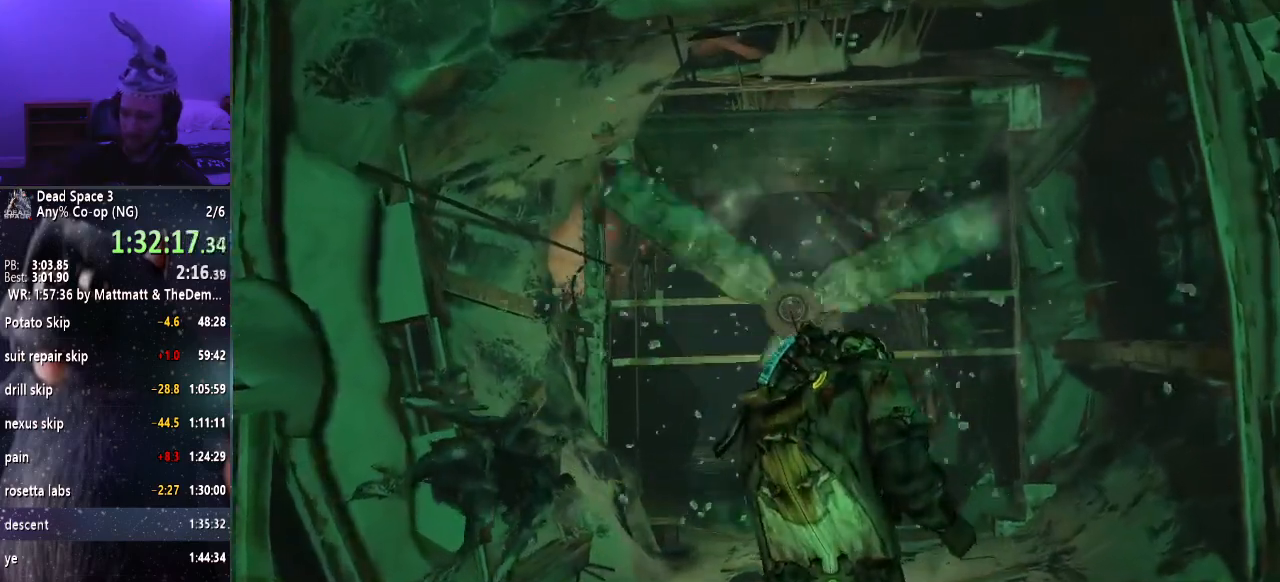
{"keys": [], "mouse": [], "events": [[117, "e", "down"], [217, "e", "up"], [300, "e", "down"], [367, "e", "up"], [450, "e", "down"], [500, "e", "up"]]}
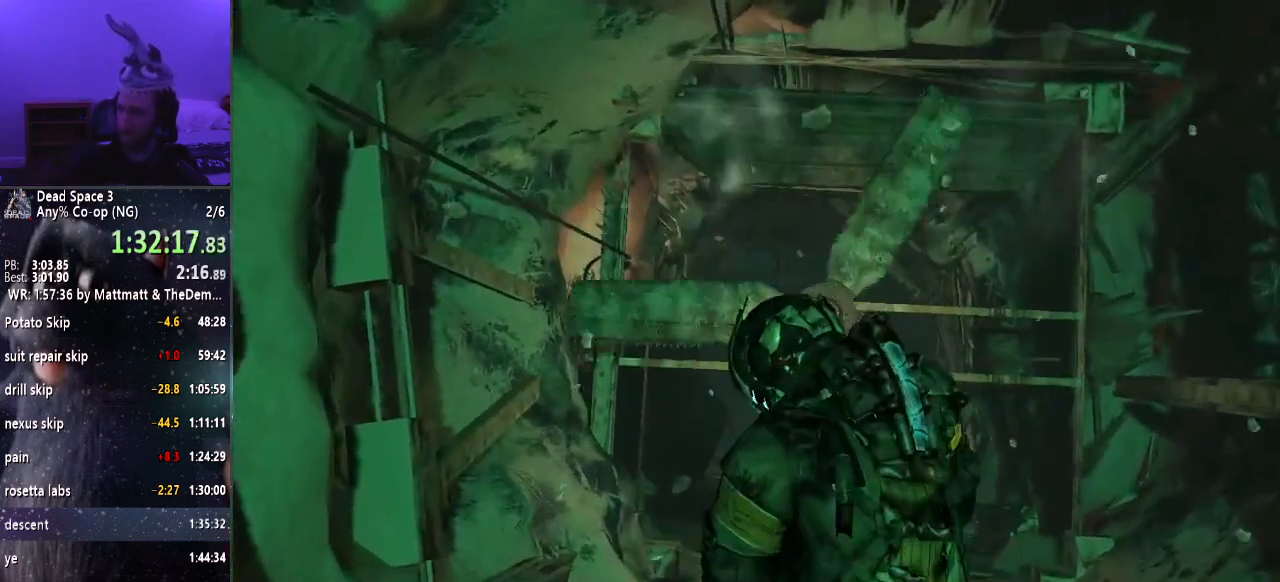
{"keys": [], "mouse": [], "events": [[83, "e", "down"], [183, "e", "up"], [283, "e", "down"], [367, "e", "up"]]}
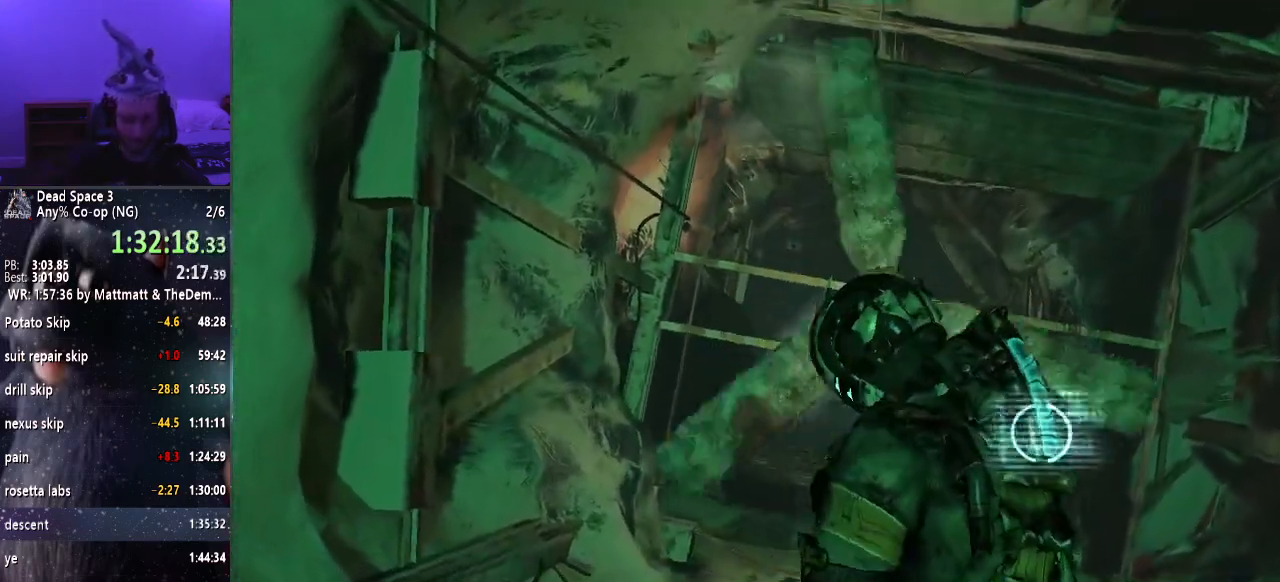
{"keys": ["e"], "mouse": [], "events": [[433, "e", "down"]]}
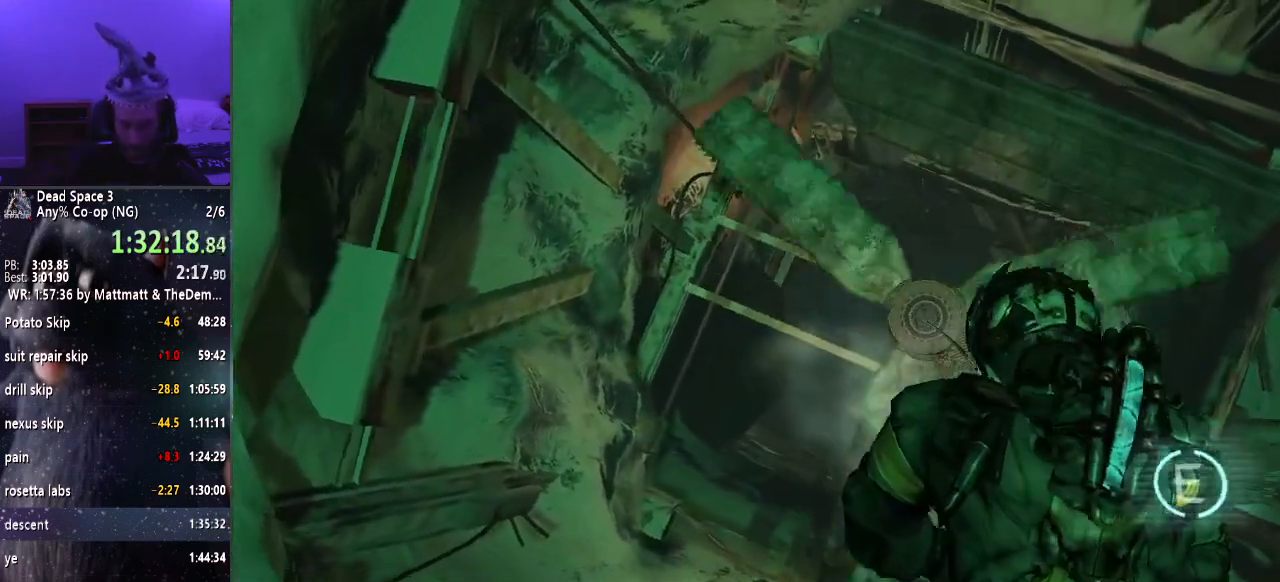
{"keys": [], "mouse": [], "events": [[33, "e", "up"], [83, "e", "down"], [183, "e", "up"], [217, "e", "down"], [400, "e", "up"], [450, "e", "down"], [500, "e", "up"]]}
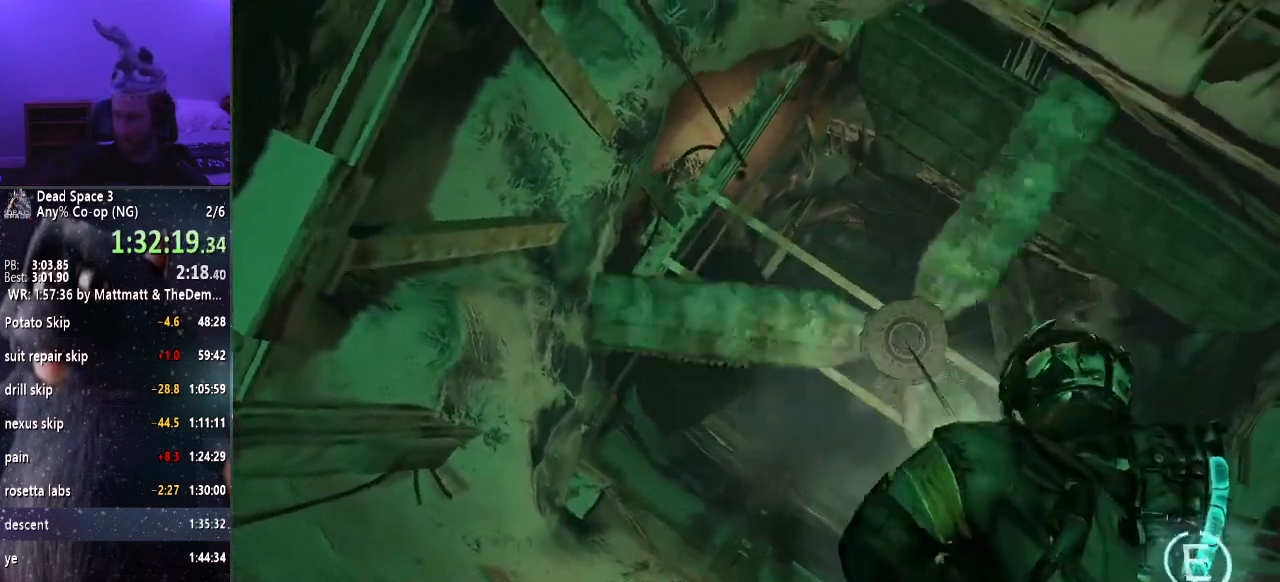
{"keys": ["e"], "mouse": [], "events": [[50, "e", "down"], [133, "e", "up"], [183, "e", "down"], [283, "e", "up"], [333, "e", "down"], [367, "e", "up"], [417, "e", "down"]]}
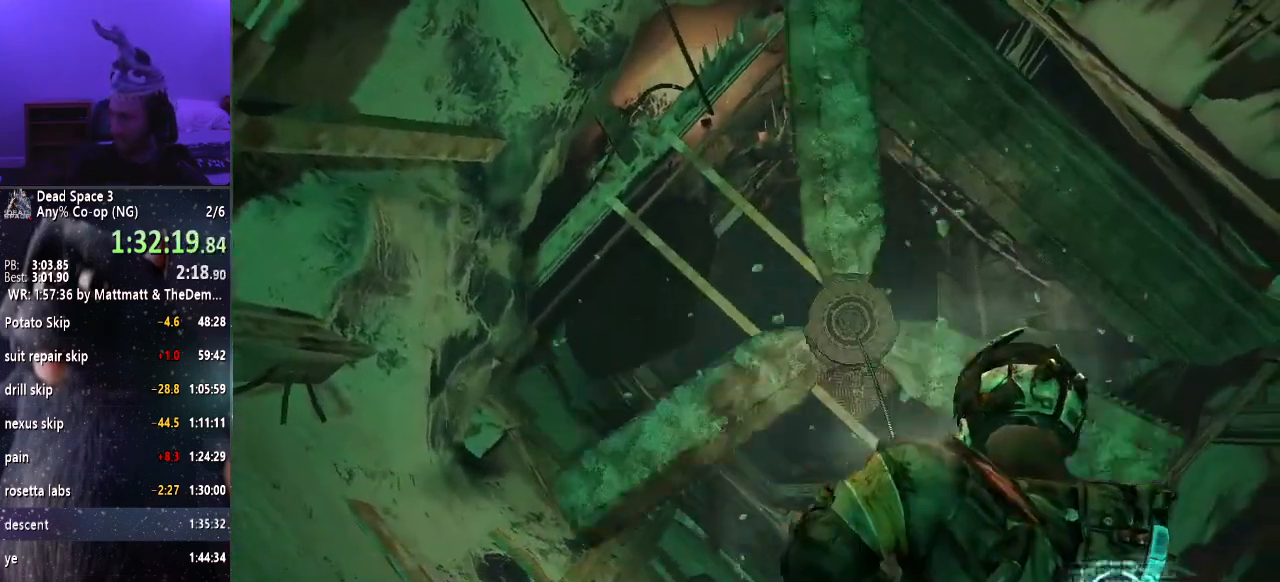
{"keys": ["e"], "mouse": [], "events": [[17, "e", "up"], [67, "e", "down"], [167, "e", "up"], [200, "e", "down"], [250, "e", "up"], [350, "e", "down"], [400, "e", "up"], [433, "e", "down"]]}
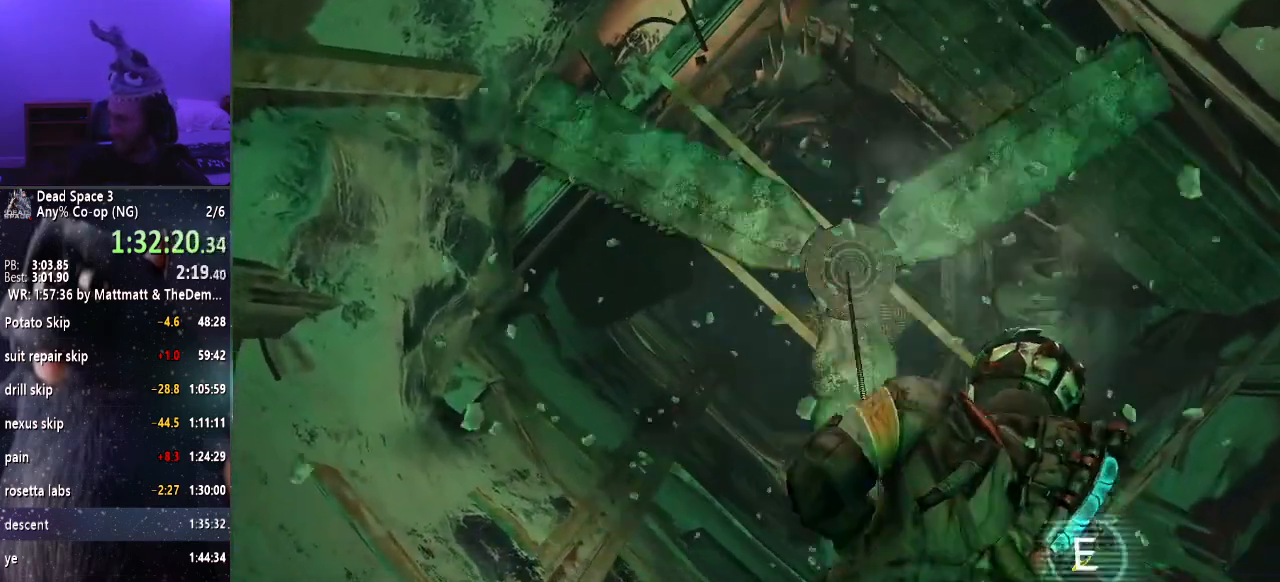
{"keys": ["e"], "mouse": [], "events": [[33, "e", "up"], [67, "e", "down"], [167, "e", "up"], [217, "e", "down"], [267, "e", "up"], [317, "e", "down"], [417, "e", "up"], [450, "e", "down"]]}
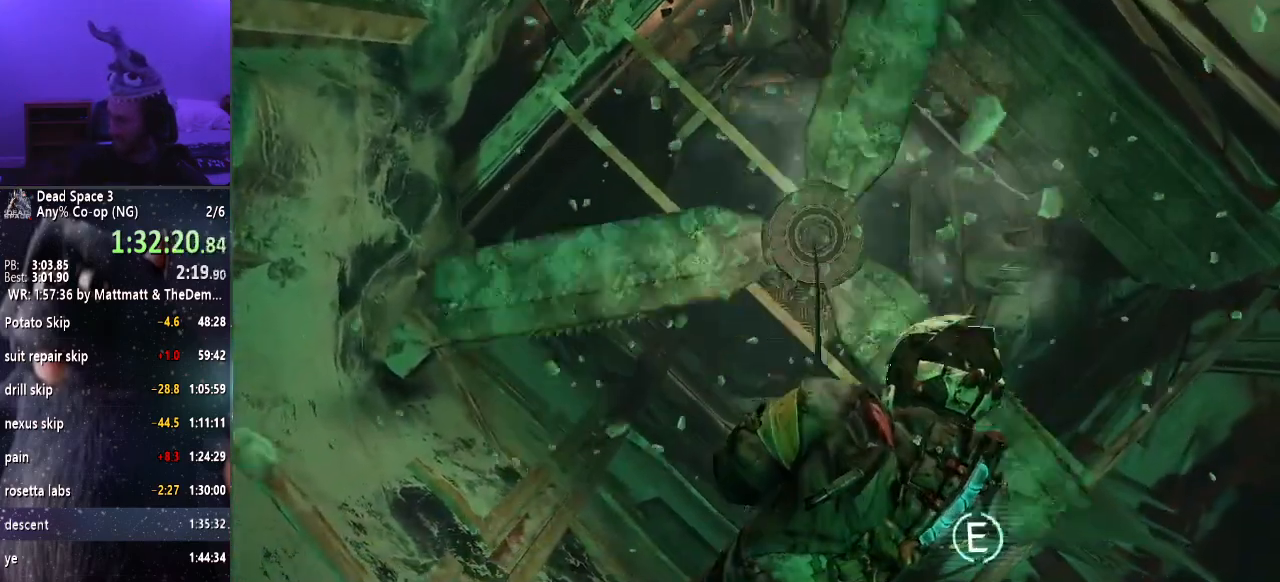
{"keys": [], "mouse": [], "events": [[50, "e", "up"], [100, "e", "down"], [150, "e", "up"], [233, "e", "down"], [283, "e", "up"], [367, "e", "down"], [417, "e", "up"]]}
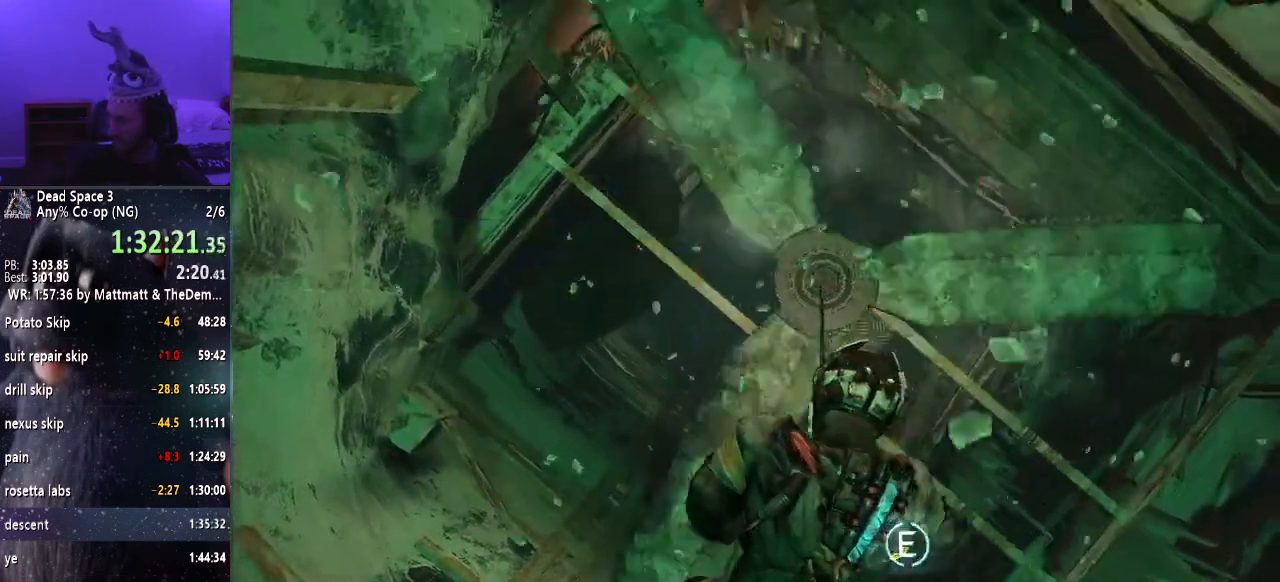
{"keys": [], "mouse": [], "events": [[17, "e", "down"], [50, "e", "up"], [100, "e", "down"], [200, "e", "up"], [250, "e", "down"], [300, "e", "up"], [383, "e", "down"], [433, "e", "up"]]}
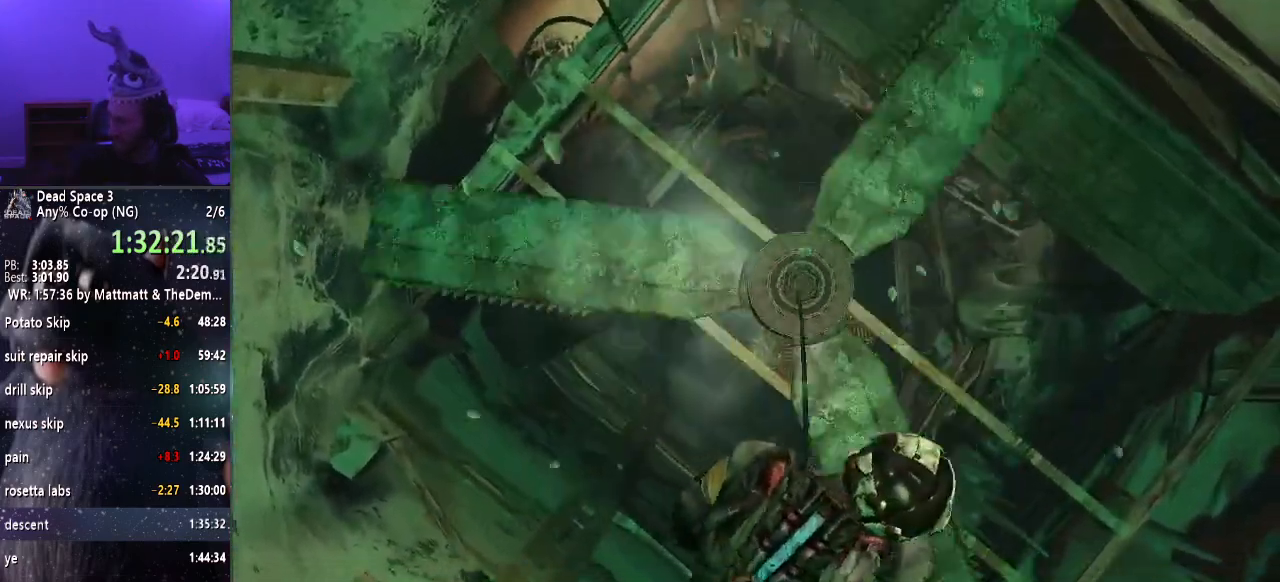
{"keys": [], "mouse": [], "events": [[33, "e", "down"], [67, "e", "up"], [117, "e", "down"], [217, "e", "up"], [267, "e", "down"], [367, "e", "up"], [400, "e", "down"], [500, "e", "up"]]}
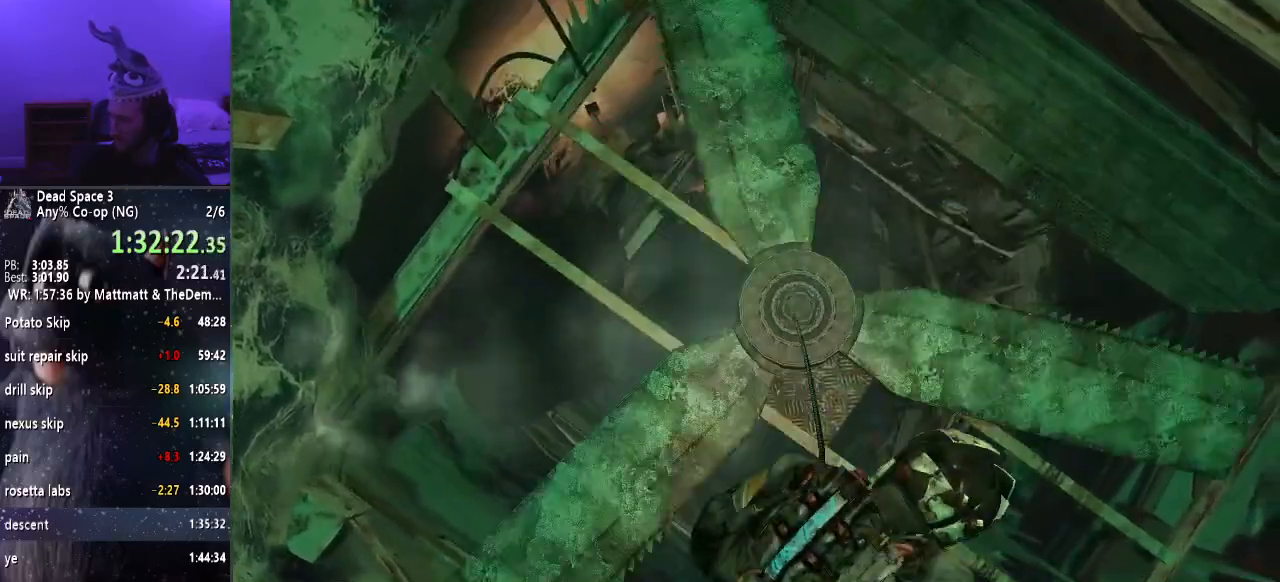
{"keys": ["e"], "mouse": [], "events": [[50, "e", "down"], [83, "e", "up"], [133, "e", "down"], [233, "e", "up"], [283, "e", "down"], [367, "e", "up"], [417, "e", "down"]]}
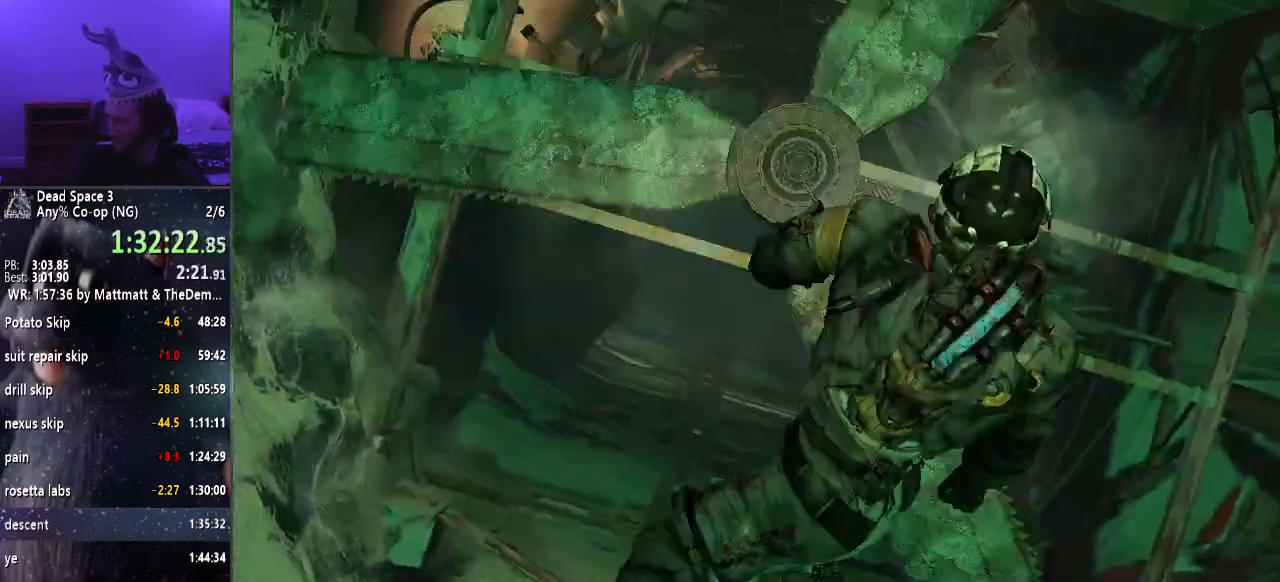
{"keys": ["e"], "mouse": [], "events": [[17, "e", "up"], [67, "e", "down"], [150, "e", "up"], [200, "e", "down"], [300, "e", "up"], [350, "e", "down"], [433, "e", "up"], [483, "e", "down"]]}
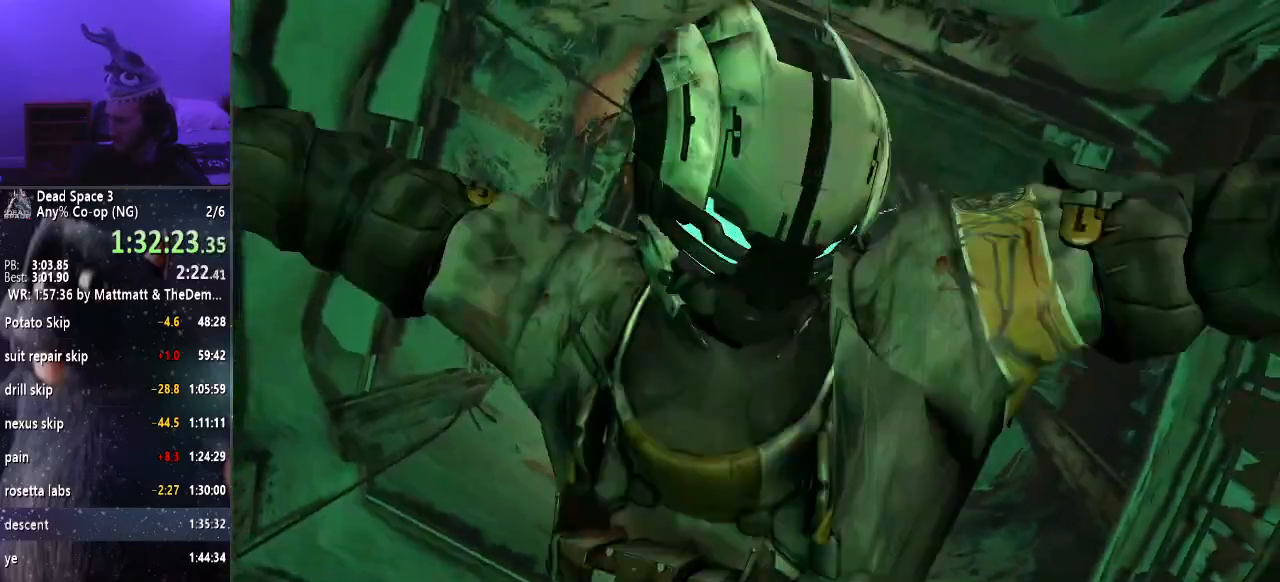
{"keys": [], "mouse": [], "events": [[33, "e", "up"]]}